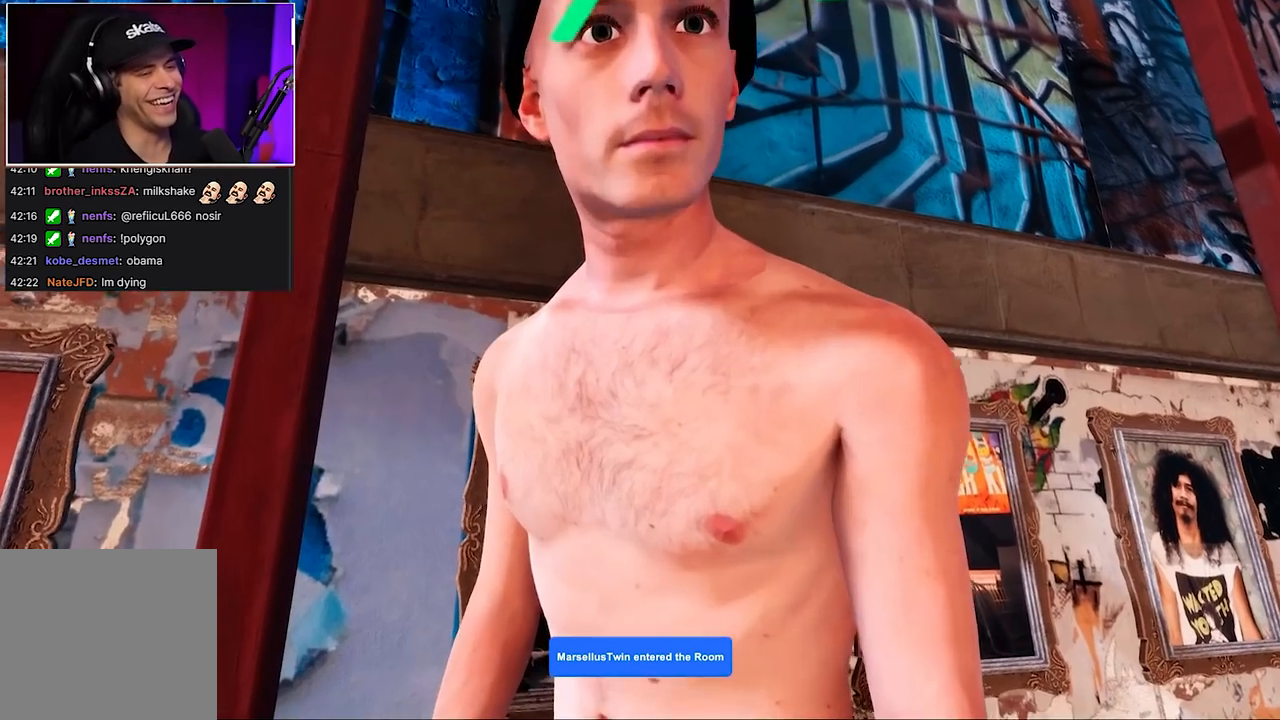
Gameplay with a controller (Xbox layout); each line is a JSON object with the inputs held at the frame after it. "events" lists button and stick changes between this image and that frame as [ms after this image, input, new state], when the widget could be followed in between. Not read: L3 R3.
{"buttons": [], "left_stick": "center", "right_stick": "center", "events": [[17, "left_stick", "center"], [17, "right_stick", "down"], [217, "left_stick", "up"], [317, "right_stick", "center"], [333, "left_stick", "center"]]}
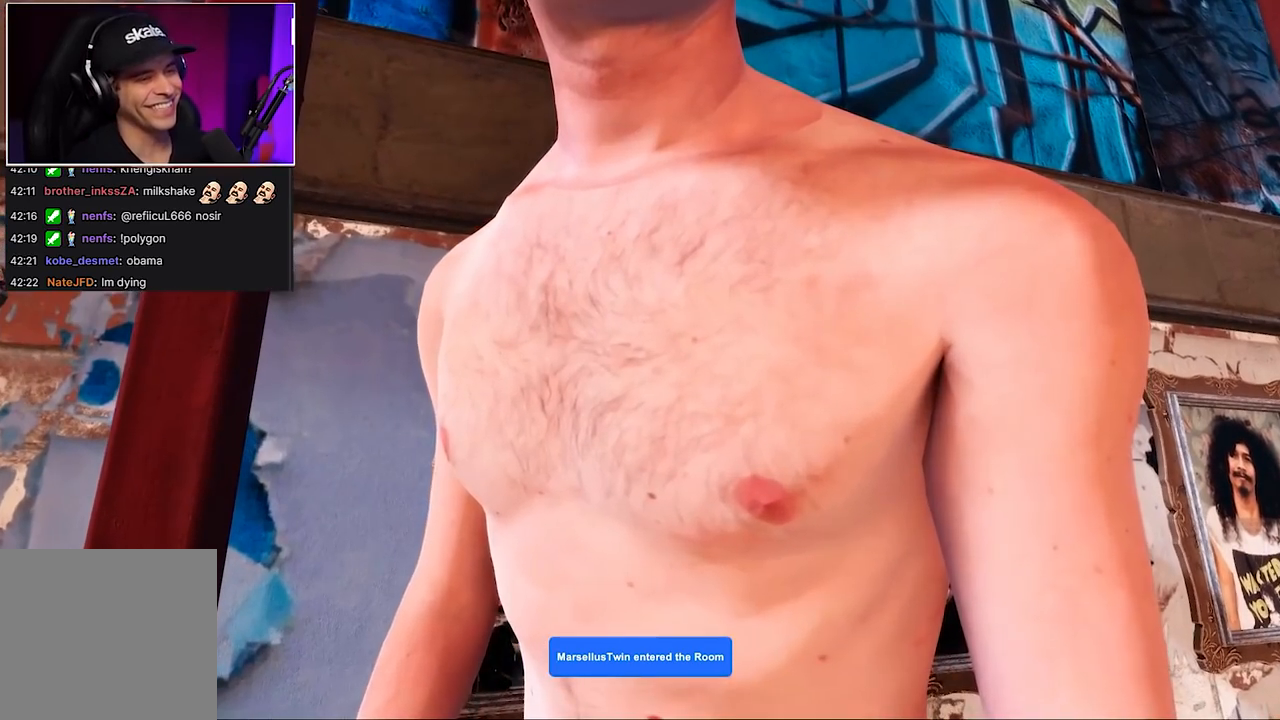
{"buttons": [], "left_stick": "left", "right_stick": "down-left", "events": [[200, "right_stick", "left"], [217, "left_stick", "down-left"], [350, "right_stick", "down-left"], [483, "left_stick", "left"]]}
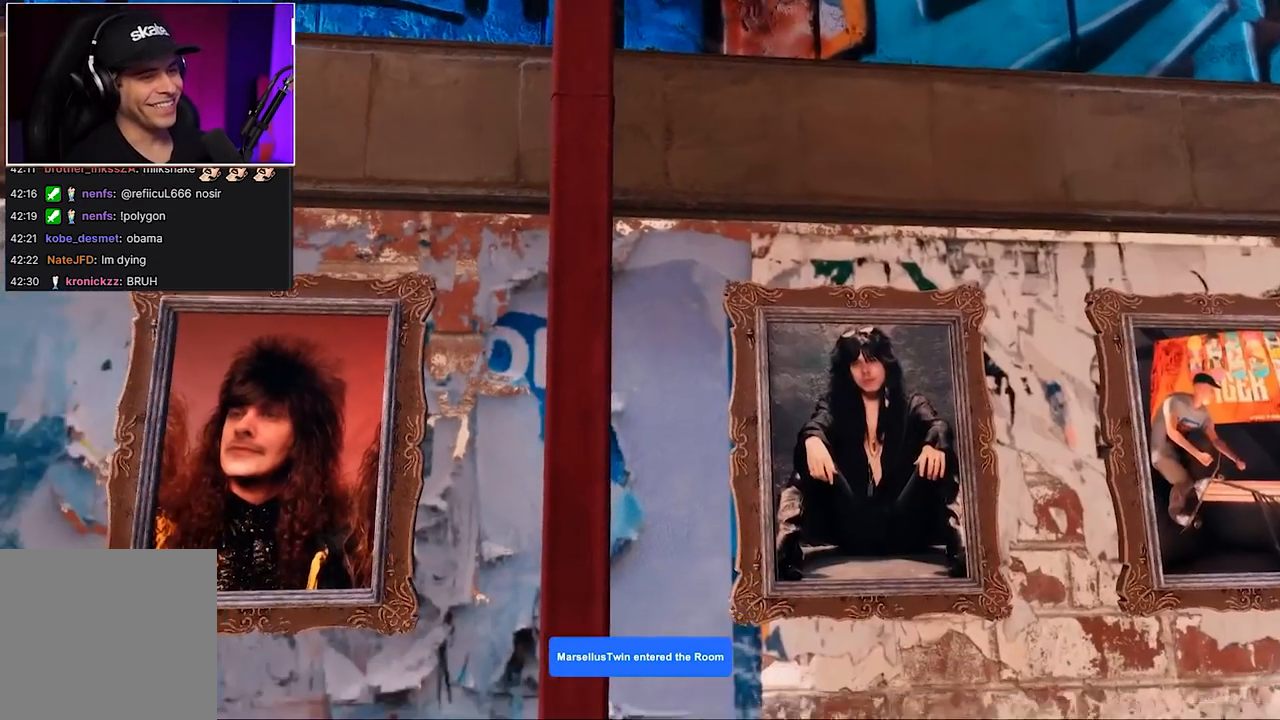
{"buttons": [], "left_stick": "right", "right_stick": "down", "events": [[167, "left_stick", "center"], [167, "right_stick", "center"], [283, "left_stick", "right"], [283, "right_stick", "down"]]}
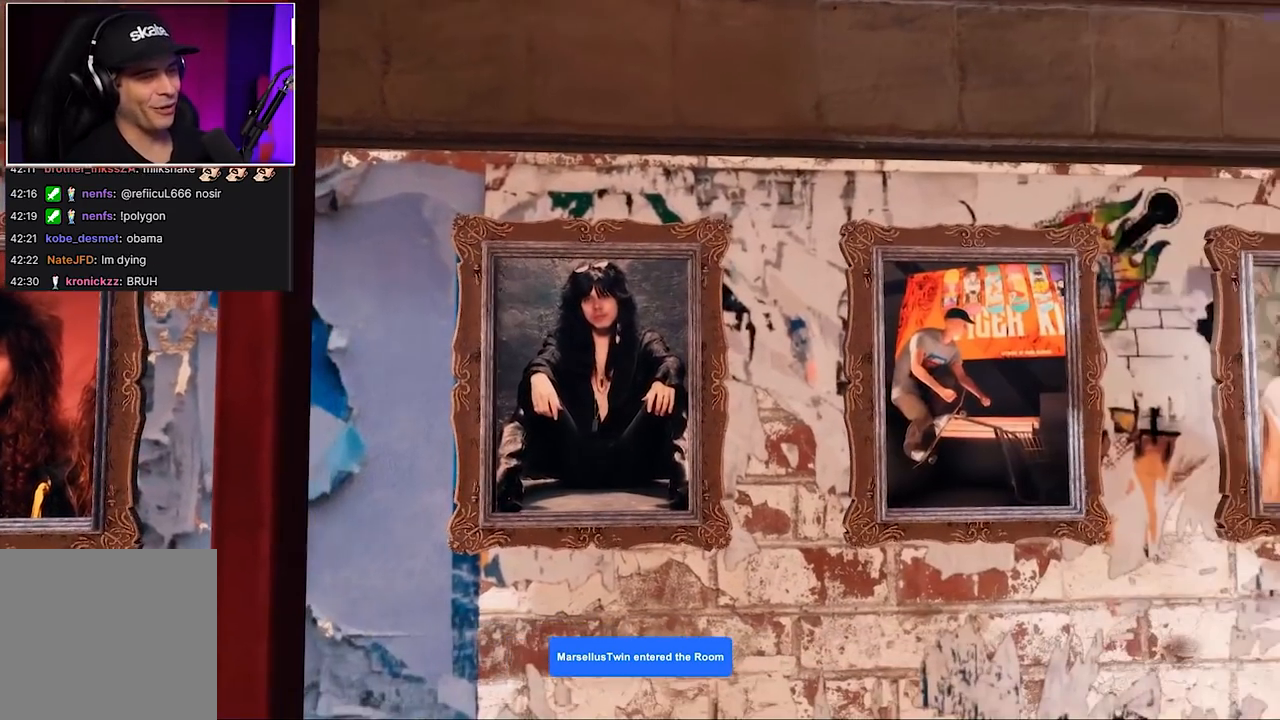
{"buttons": [], "left_stick": "center", "right_stick": "left", "events": [[17, "right_stick", "center"], [50, "left_stick", "center"], [300, "right_stick", "left"]]}
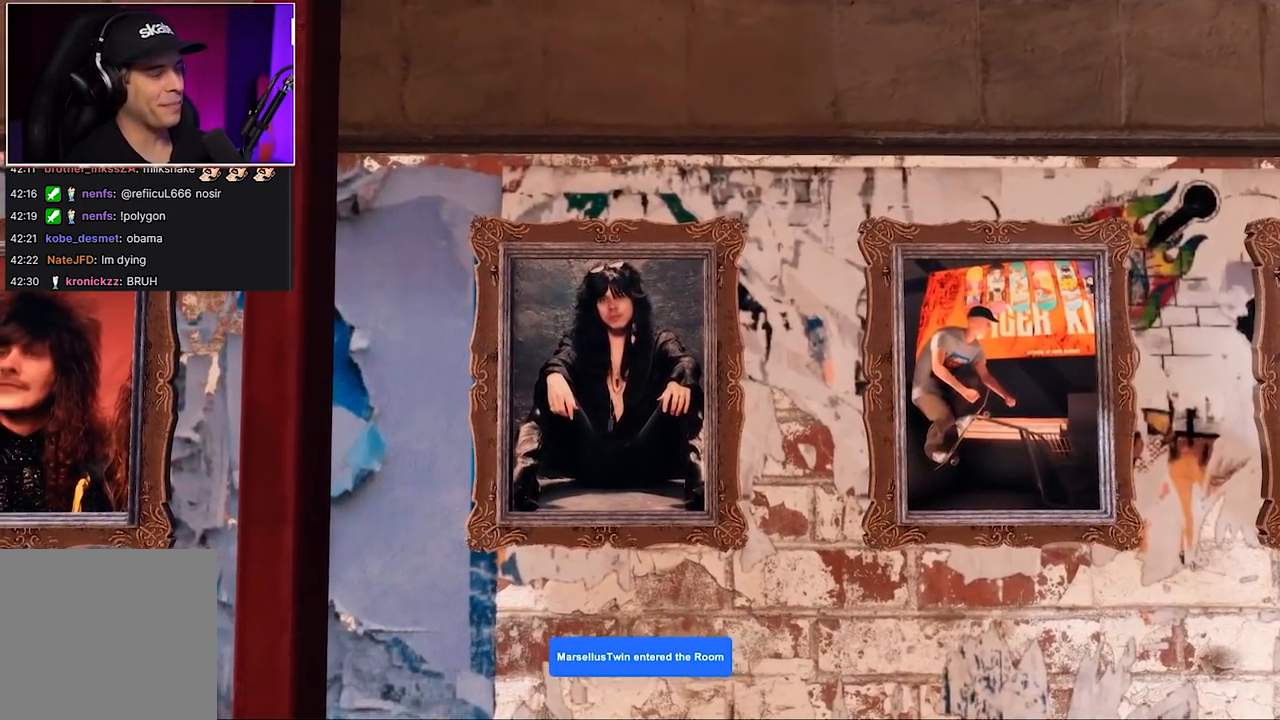
{"buttons": [], "left_stick": "up", "right_stick": "center", "events": [[67, "right_stick", "center"], [367, "left_stick", "up"]]}
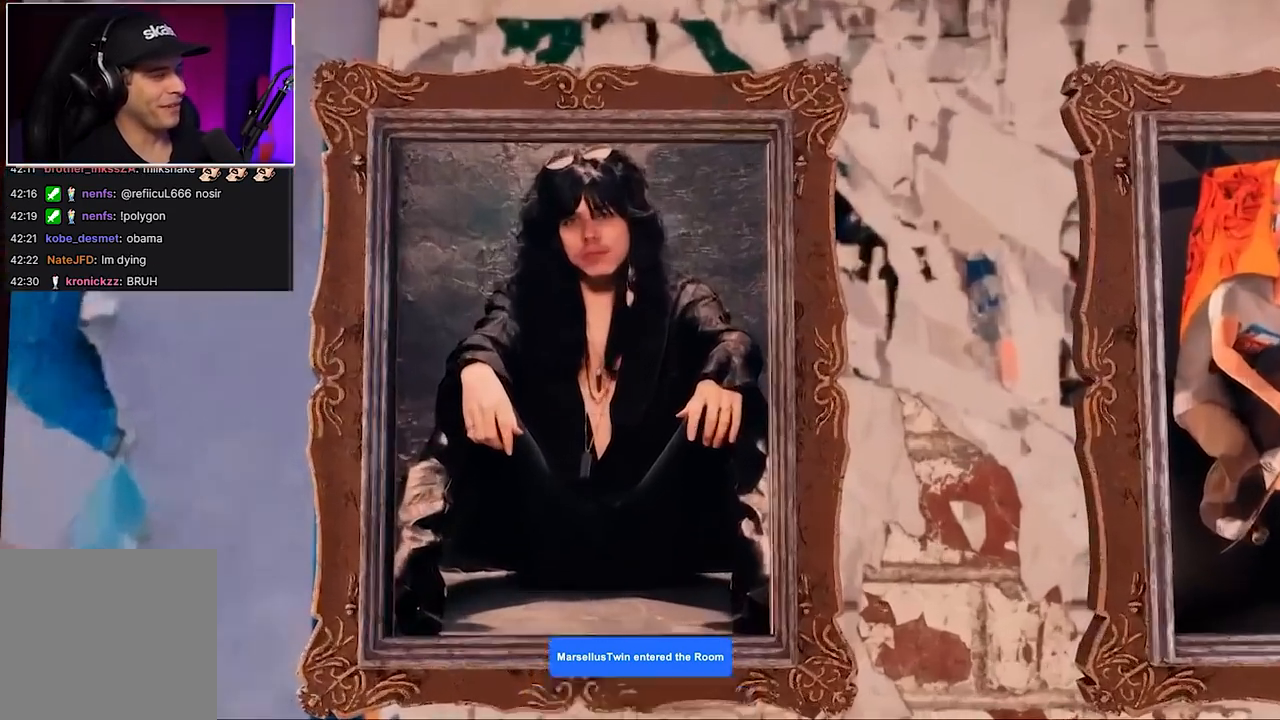
{"buttons": [], "left_stick": "center", "right_stick": "up", "events": [[183, "right_stick", "up"], [233, "left_stick", "center"], [367, "left_stick", "down"], [483, "left_stick", "center"]]}
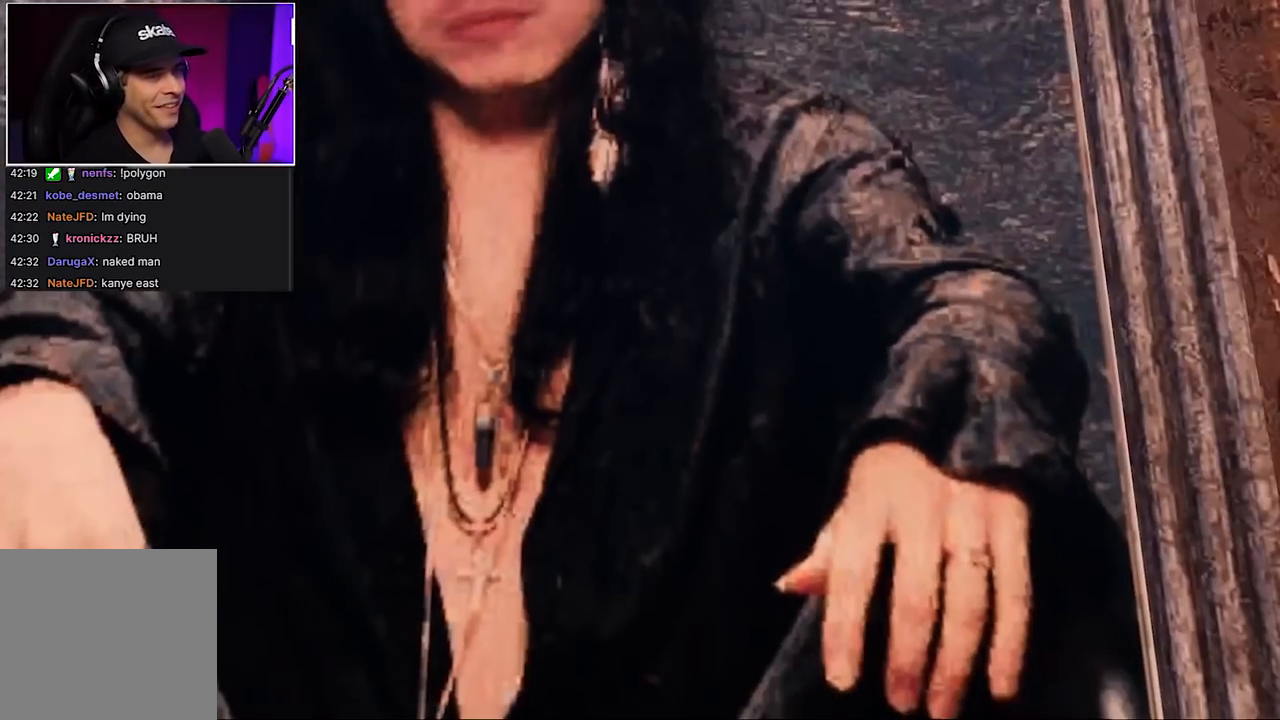
{"buttons": [], "left_stick": "center", "right_stick": "center", "events": [[100, "left_stick", "down"], [317, "right_stick", "center"], [333, "left_stick", "center"]]}
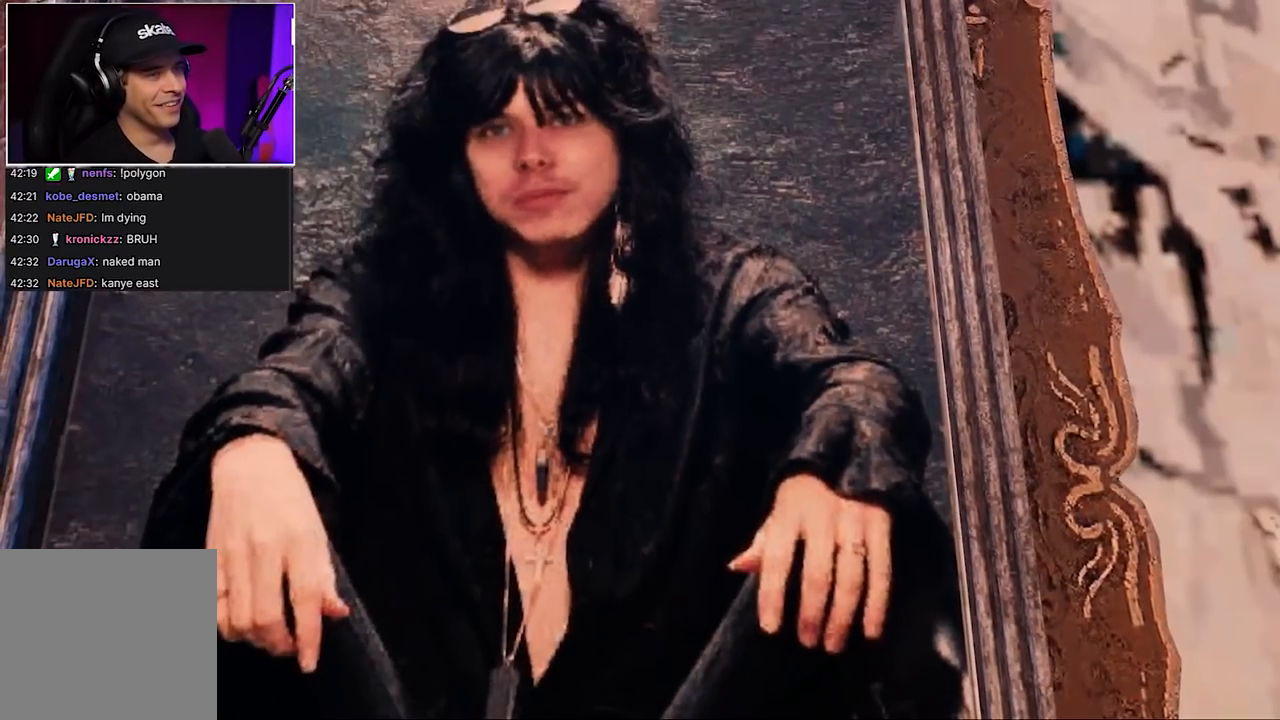
{"buttons": [], "left_stick": "center", "right_stick": "down", "events": [[33, "left_stick", "down"], [250, "right_stick", "down"], [317, "left_stick", "center"]]}
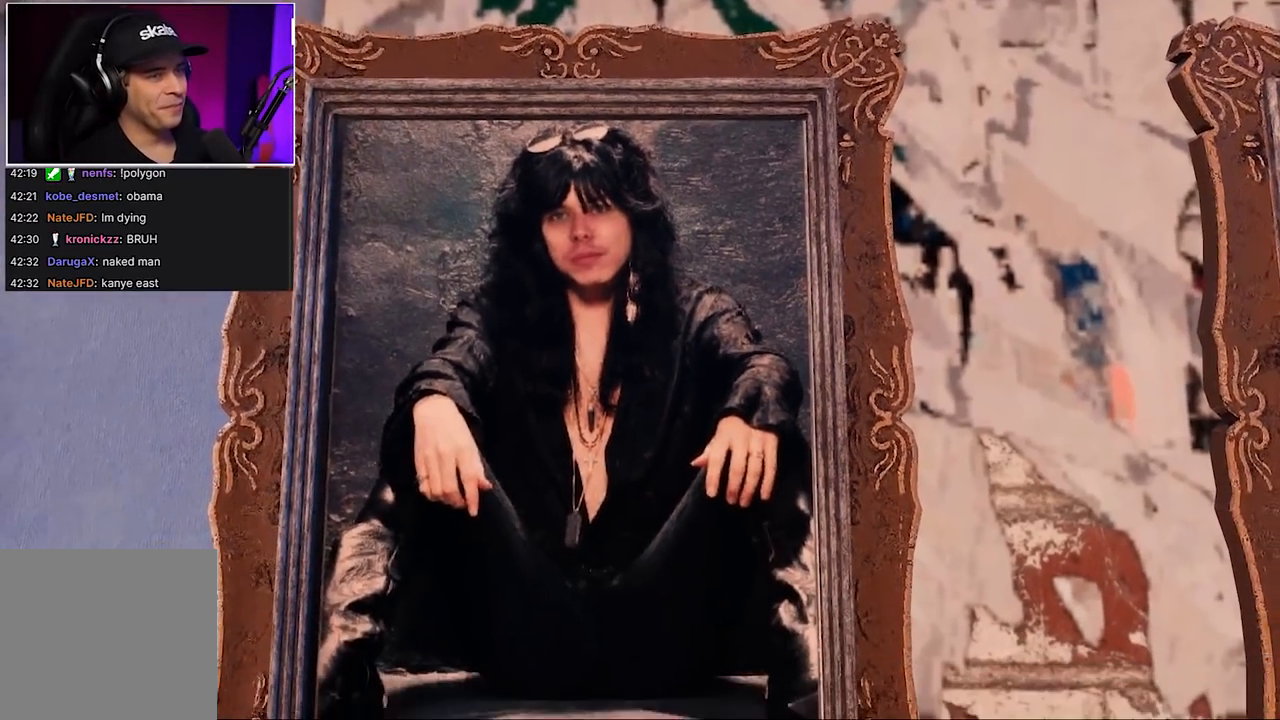
{"buttons": [], "left_stick": "center", "right_stick": "down", "events": [[167, "right_stick", "center"], [450, "right_stick", "down"]]}
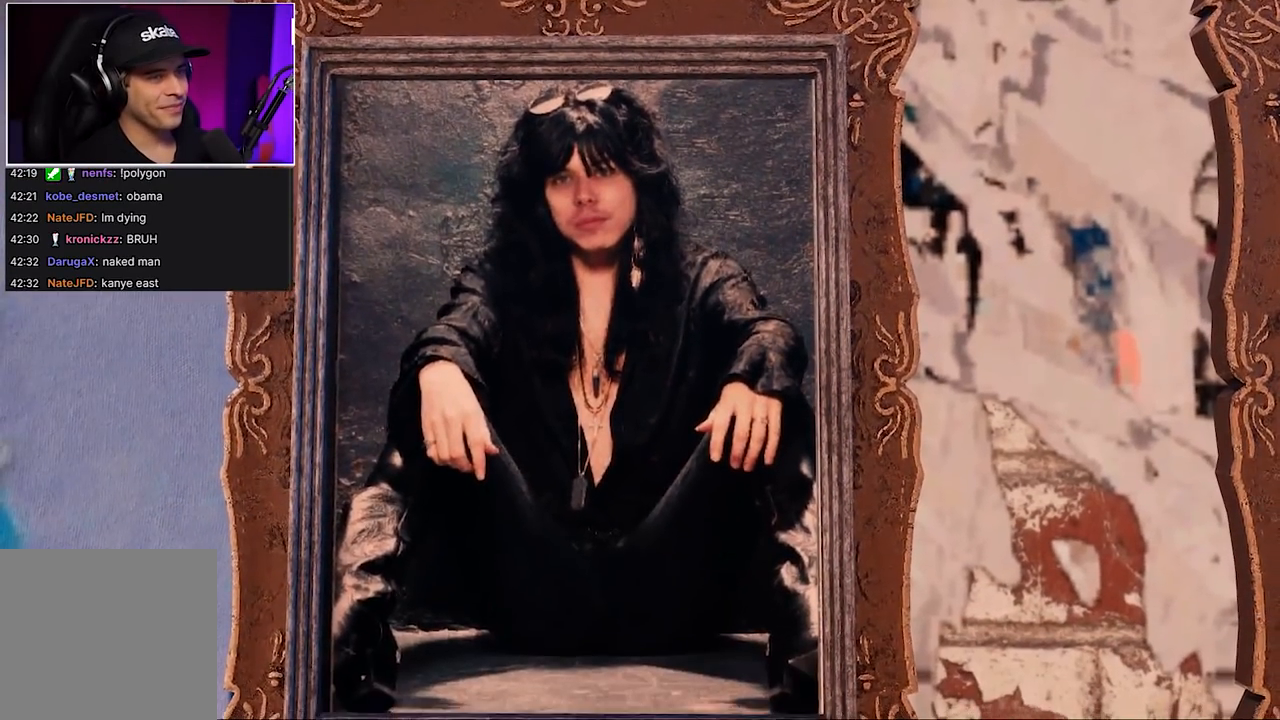
{"buttons": [], "left_stick": "center", "right_stick": "center", "events": [[417, "right_stick", "center"]]}
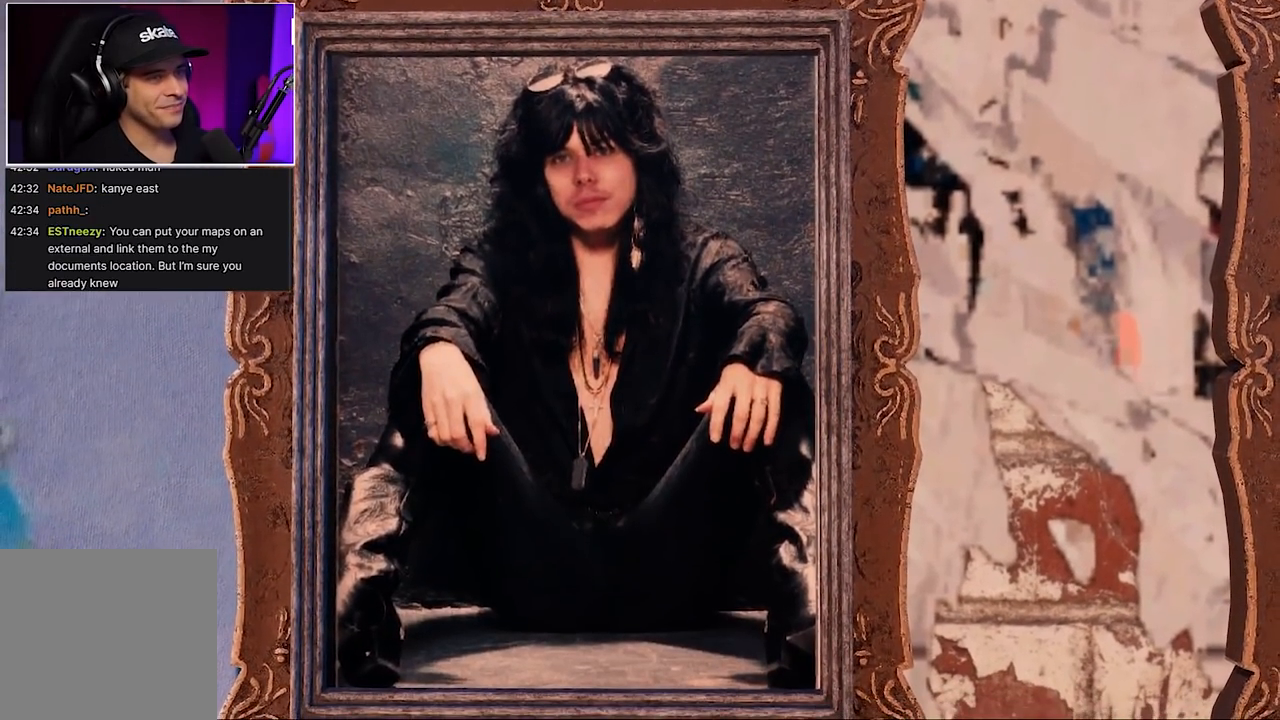
{"buttons": [], "left_stick": "center", "right_stick": "center", "events": [[167, "left_stick", "down"], [283, "left_stick", "center"]]}
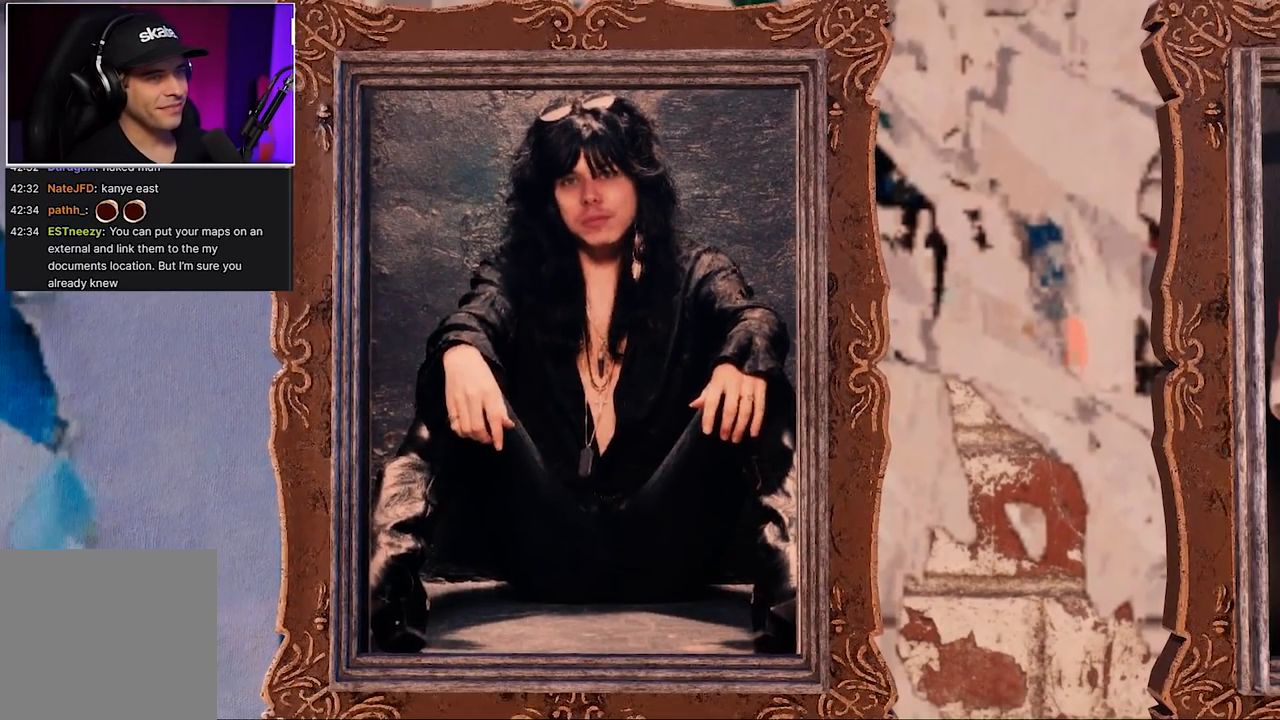
{"buttons": [], "left_stick": "center", "right_stick": "center", "events": []}
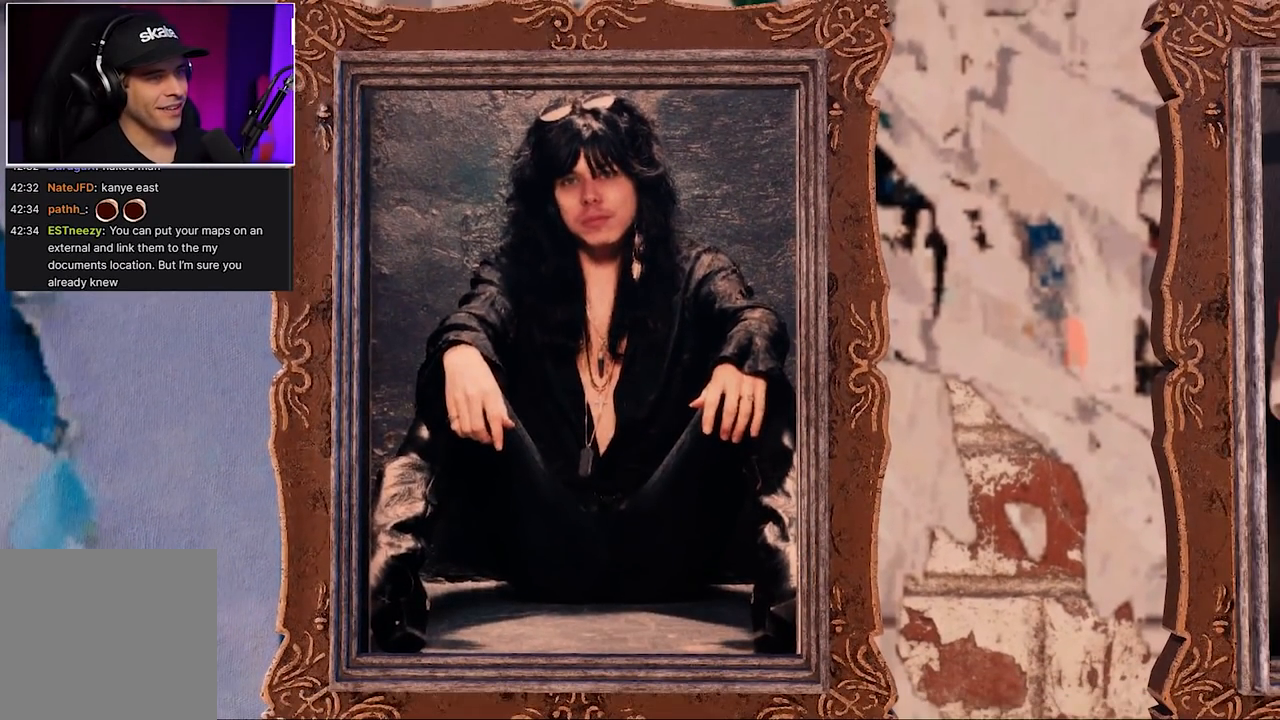
{"buttons": [], "left_stick": "center", "right_stick": "center", "events": [[83, "left_stick", "left"], [200, "left_stick", "center"], [317, "left_stick", "right"], [467, "left_stick", "center"]]}
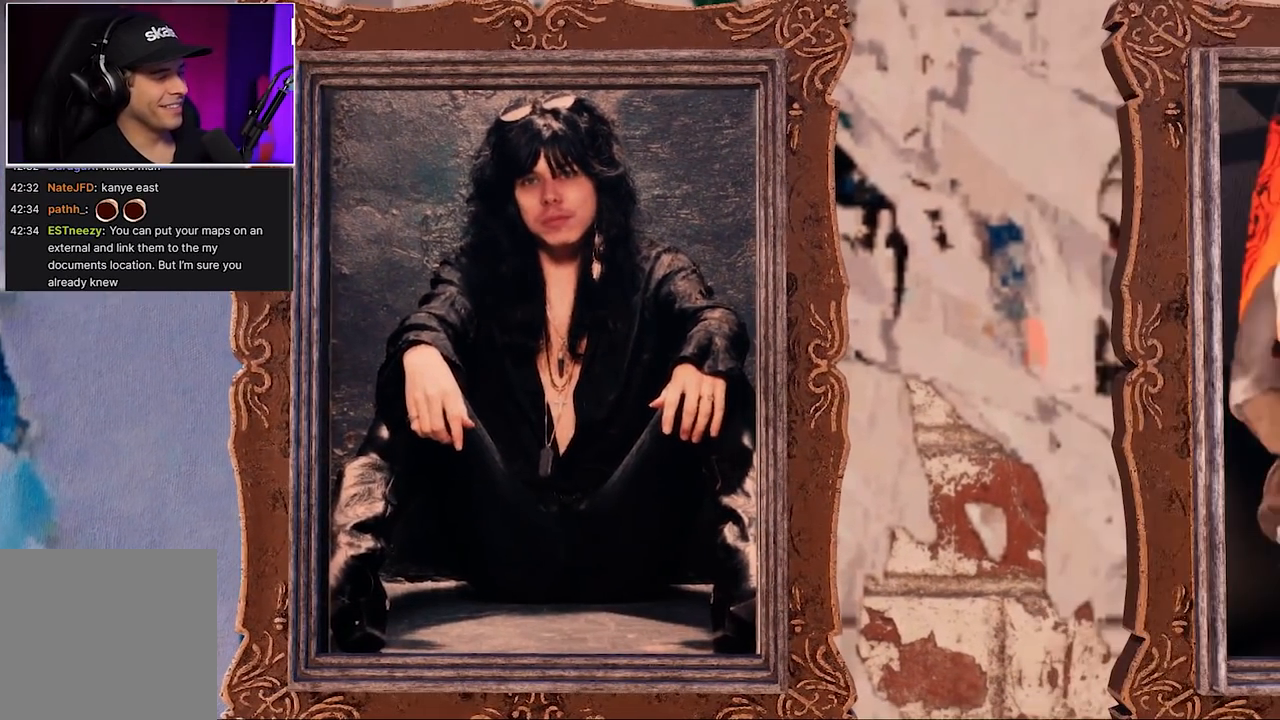
{"buttons": [], "left_stick": "center", "right_stick": "center", "events": []}
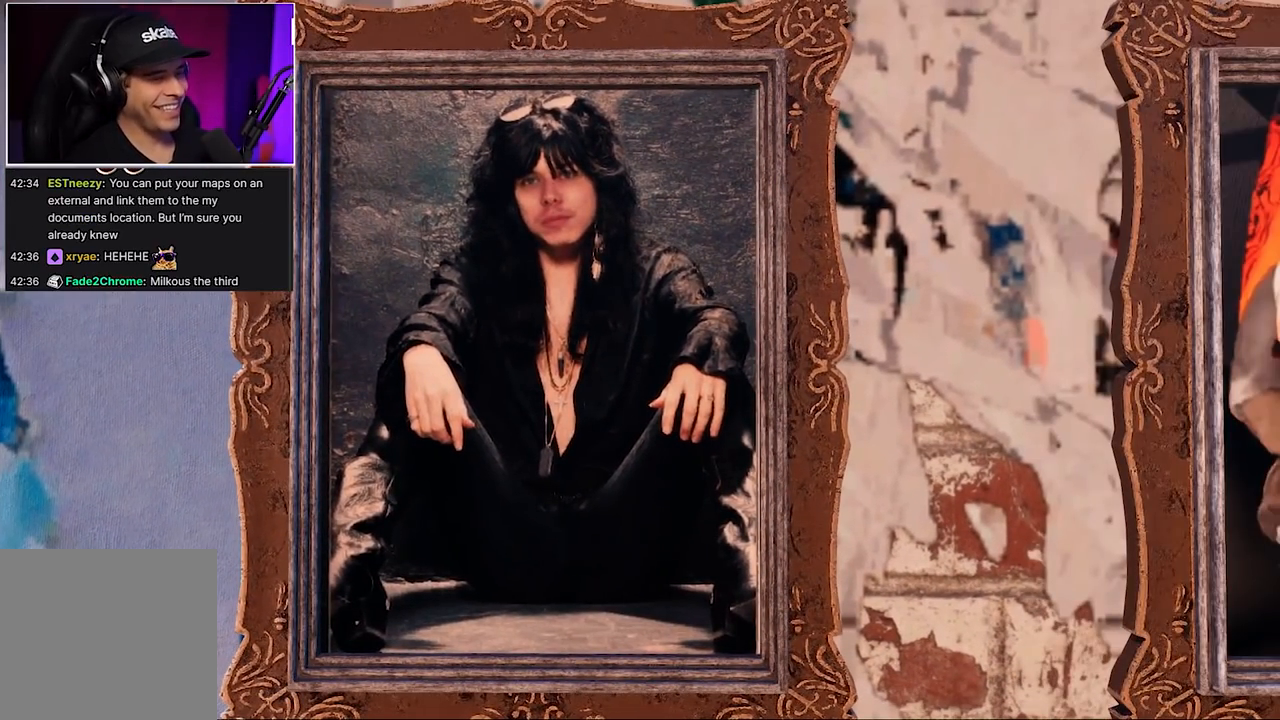
{"buttons": [], "left_stick": "center", "right_stick": "center", "events": []}
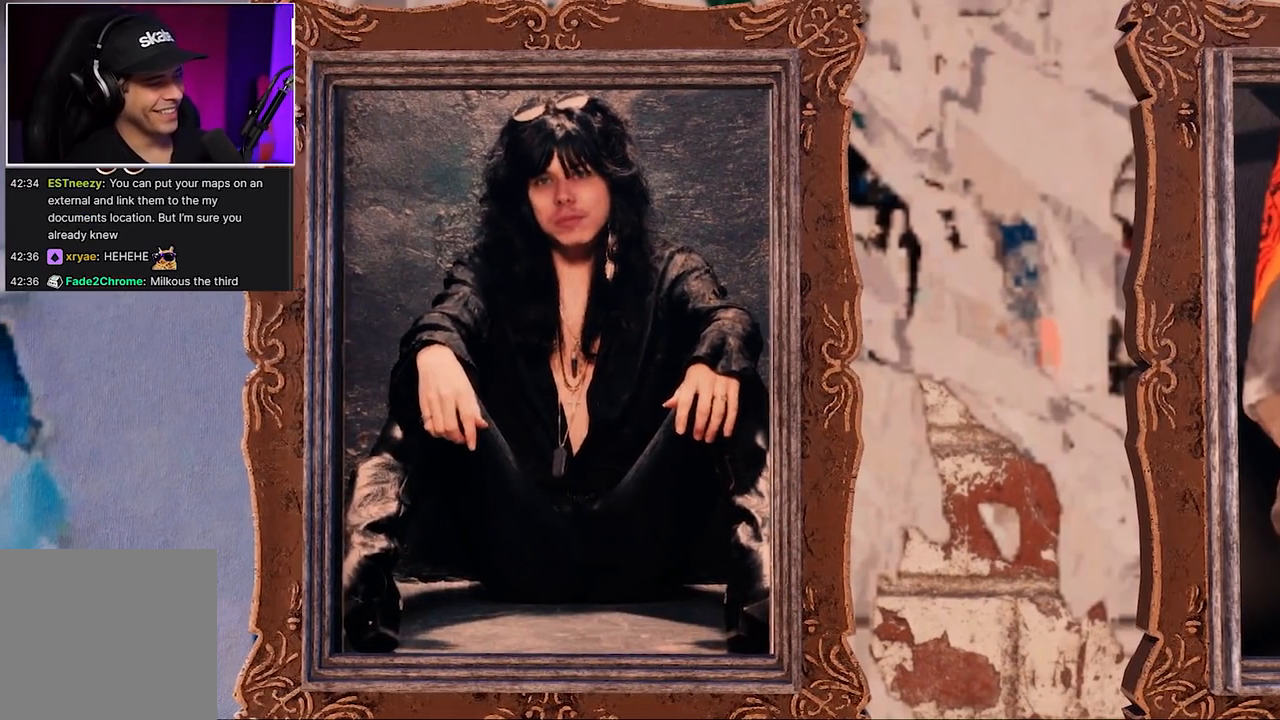
{"buttons": [], "left_stick": "center", "right_stick": "center", "events": [[250, "left_stick", "left"], [433, "left_stick", "center"]]}